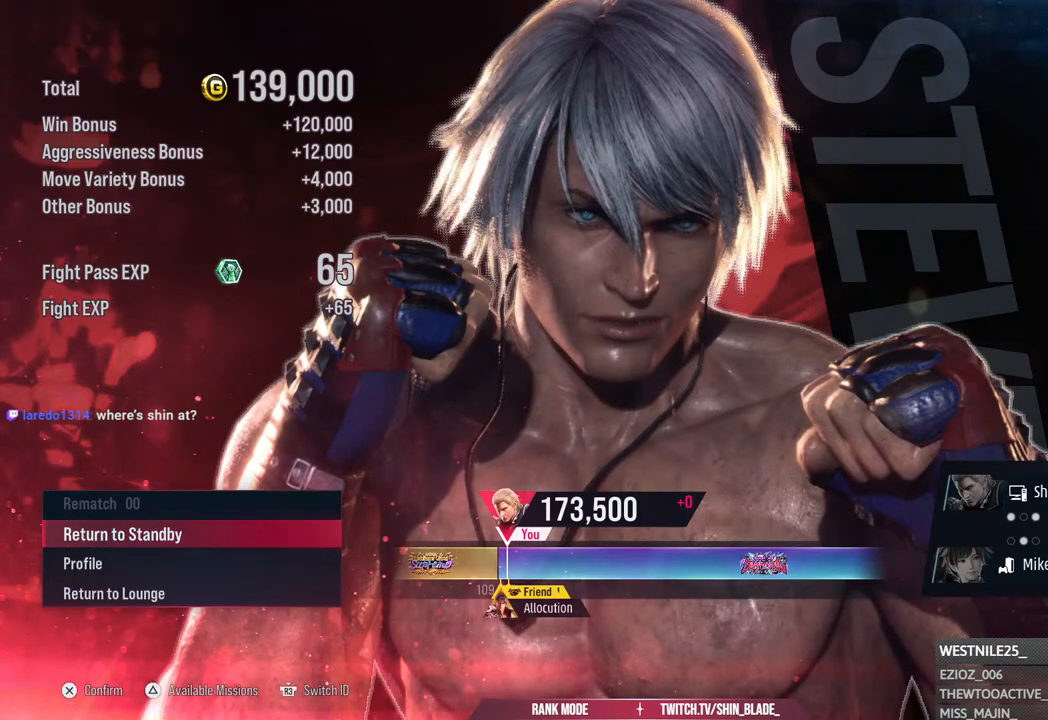
Gameplay with a controller (PlayStation layout); each line is a JSON object with the inputs held at the frame after it. "events" lists button and stick changes between this image and that frame as [ms after this image, input, new state], when the widget could be followed in between.
{"buttons": [], "left_stick": "center", "right_stick": "center", "events": [[267, "CROSS", "down"], [433, "CROSS", "up"]]}
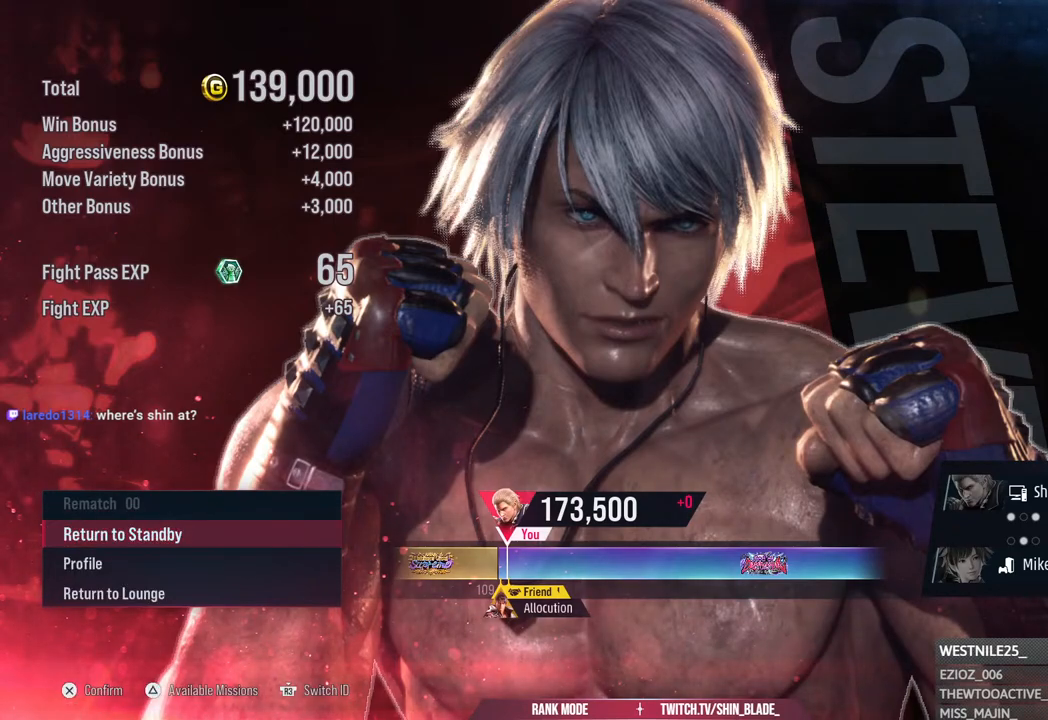
{"buttons": [], "left_stick": "center", "right_stick": "center", "events": []}
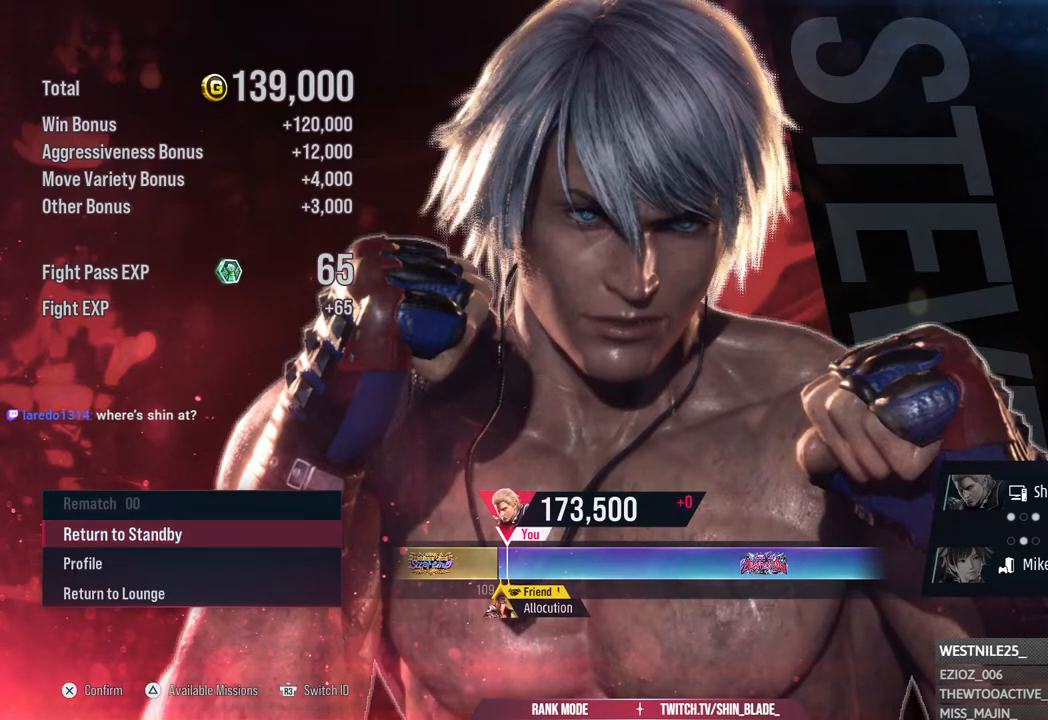
{"buttons": [], "left_stick": "center", "right_stick": "center", "events": []}
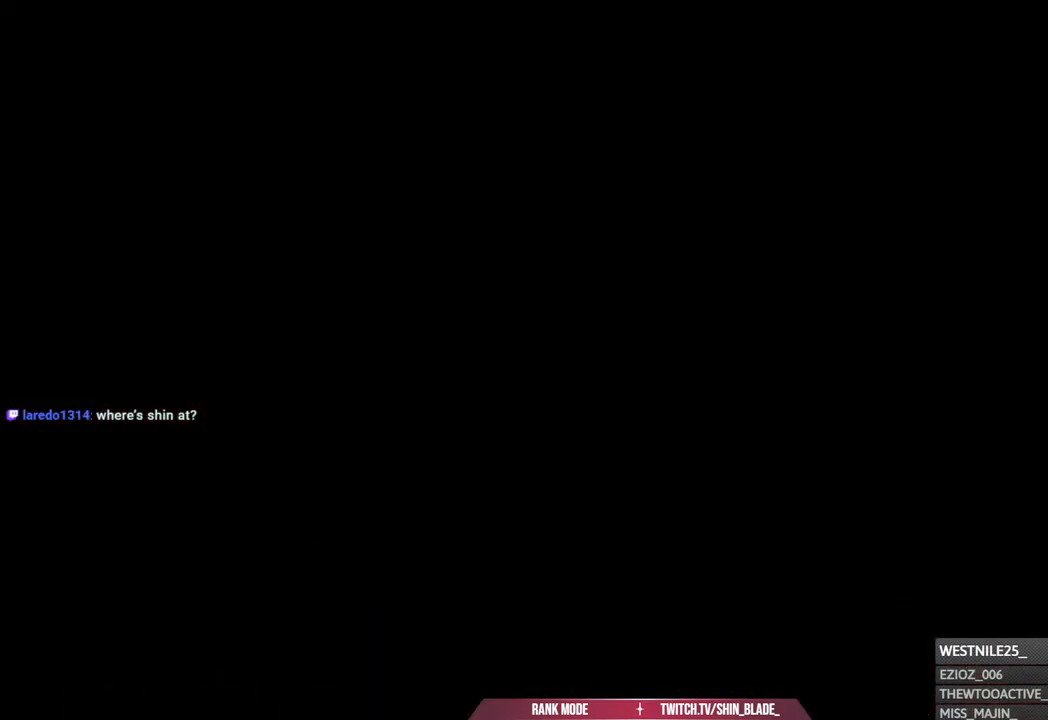
{"buttons": [], "left_stick": "center", "right_stick": "center", "events": []}
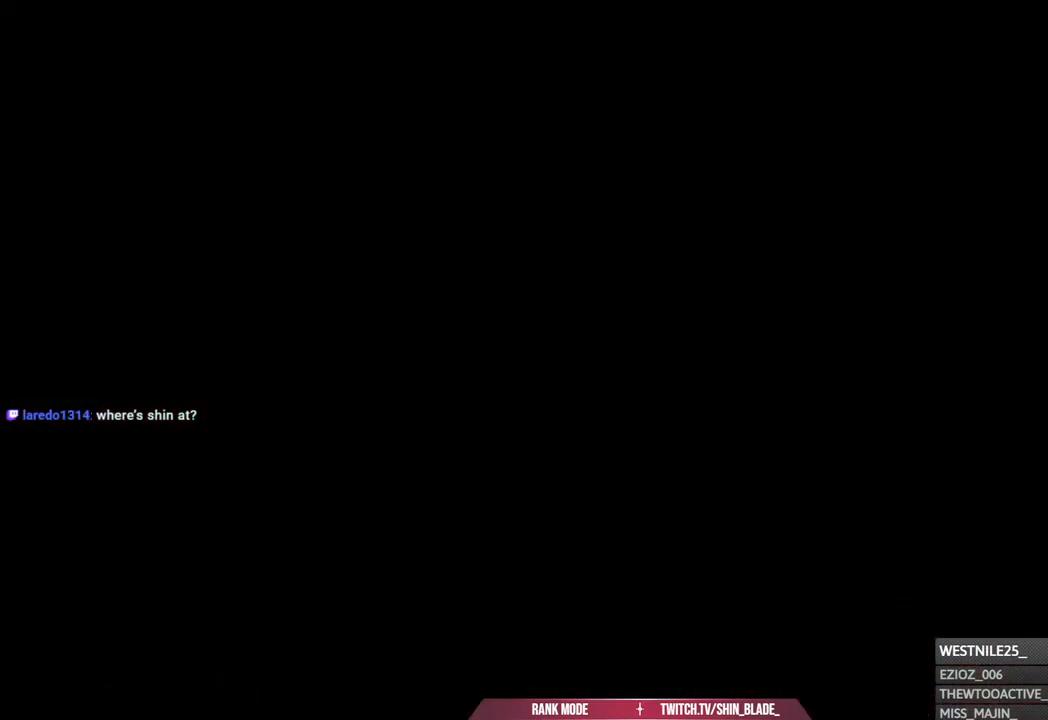
{"buttons": [], "left_stick": "center", "right_stick": "center", "events": []}
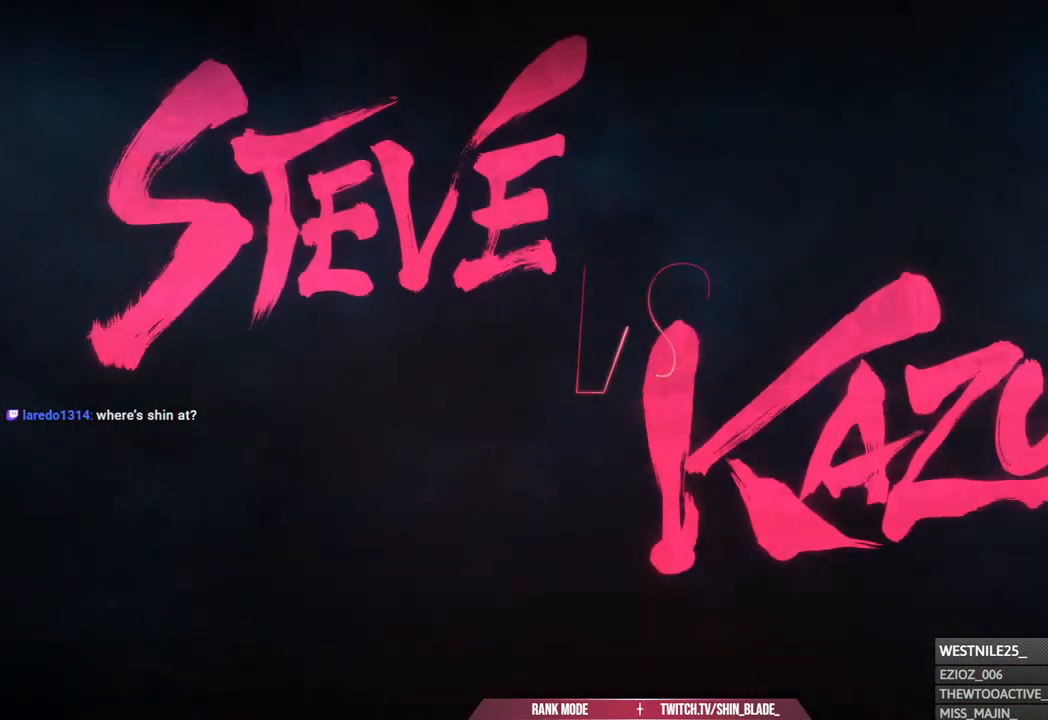
{"buttons": [], "left_stick": "center", "right_stick": "right", "events": [[67, "right_stick", "right"]]}
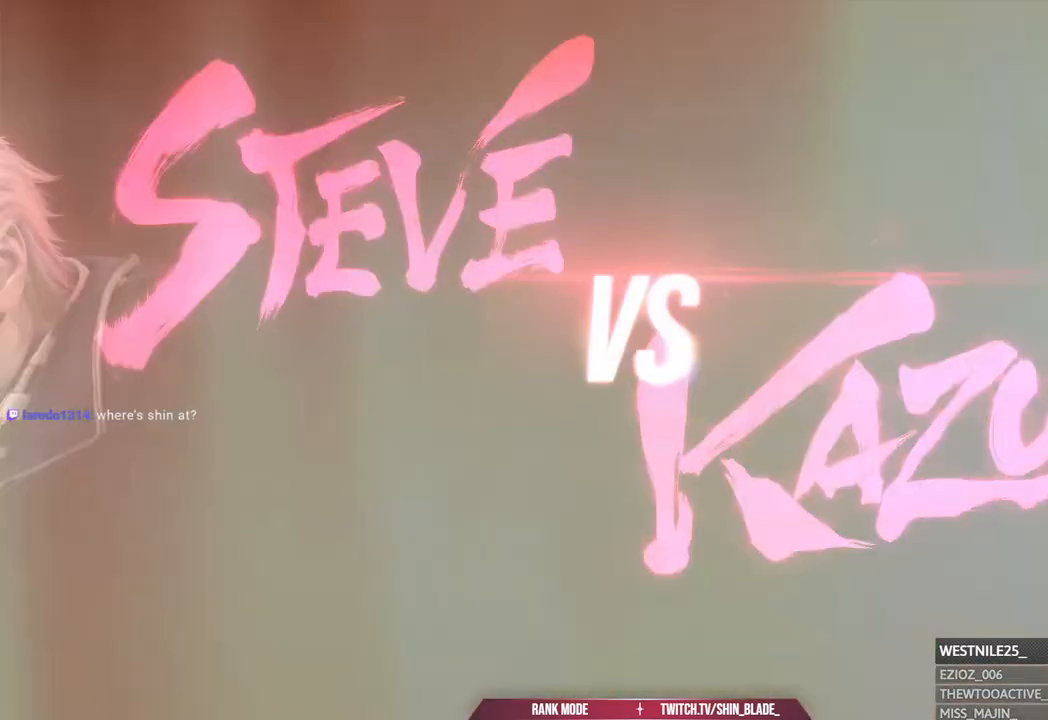
{"buttons": [], "left_stick": "center", "right_stick": "center", "events": [[133, "right_stick", "center"]]}